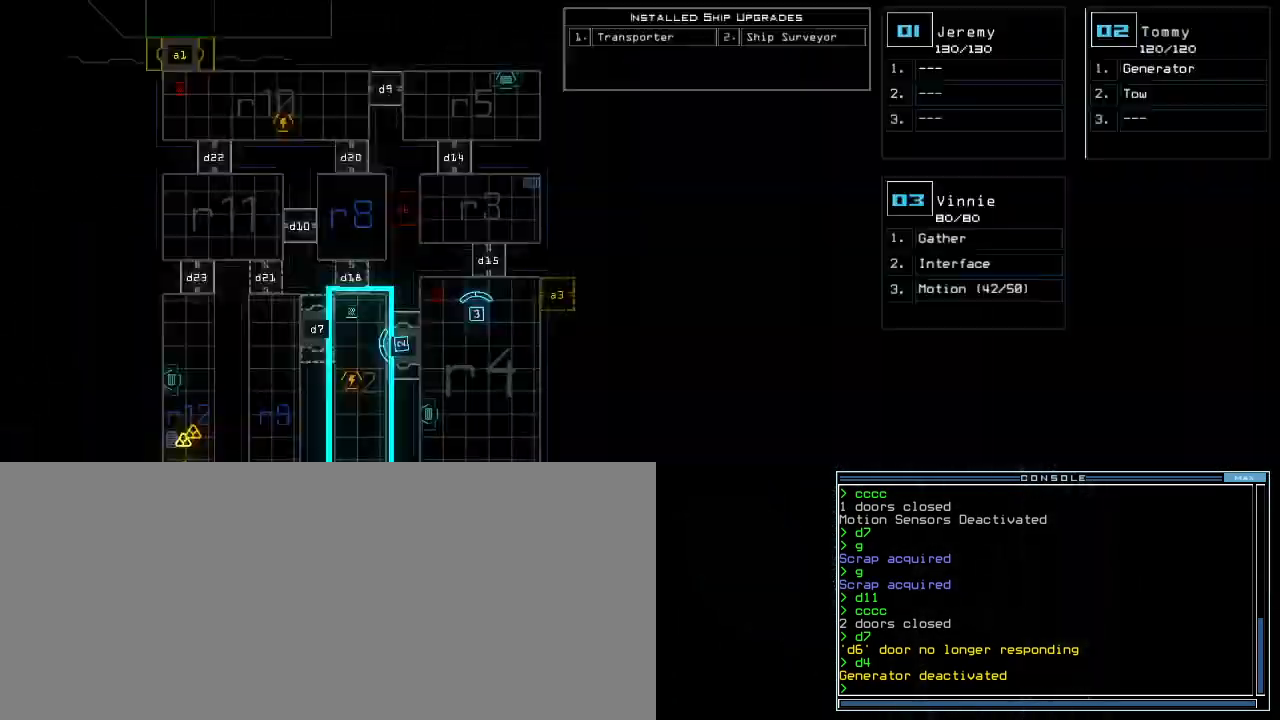
Gameplay with keyboard; each line is a JSON object with the keys held at the frame after it. "events" lists presses ("down") and releases ("up") of ".", "0", "1", "2", "3", "4", "5", "6", "7", "8", "9", "a", "b", "backspace", "c", "caps_lock", "comma", "ctrl_l", "d", "down", "e", "equals", "escape", "f", "f12", "g", "h", "i", "j", "k", "l", "left", "m", "minus", "n", "o", "p", "q", "quote", "r", "return", "right", "s", "semicolon", "shift_l", "shift_r", "space", "t", "tab", "tilde", "u", "up", "v", "w", "x", "y" and "z" between this image and that frame as [ms after this image, input, new state], when the widget could be followed in between. No other keys are recorded. Mouse input is not recorded. Not read: ctrl_r other_keys.
{"keys": ["minus"], "events": []}
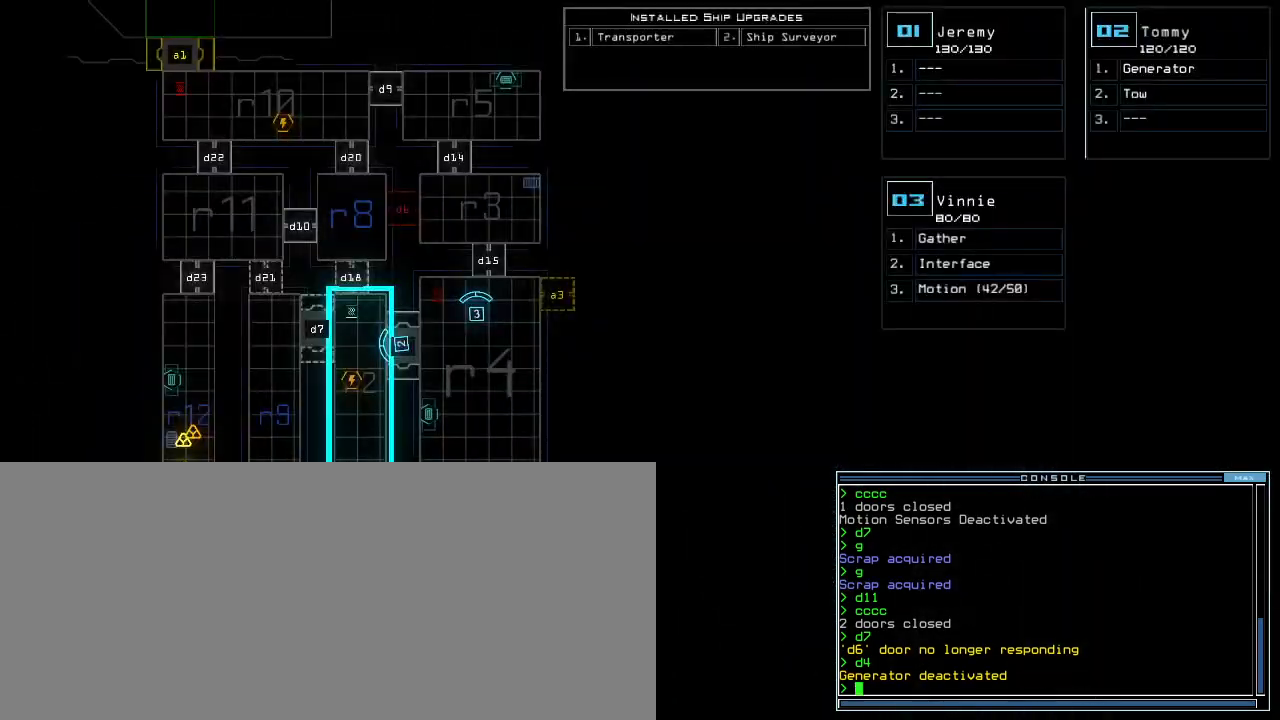
{"keys": ["minus"], "events": []}
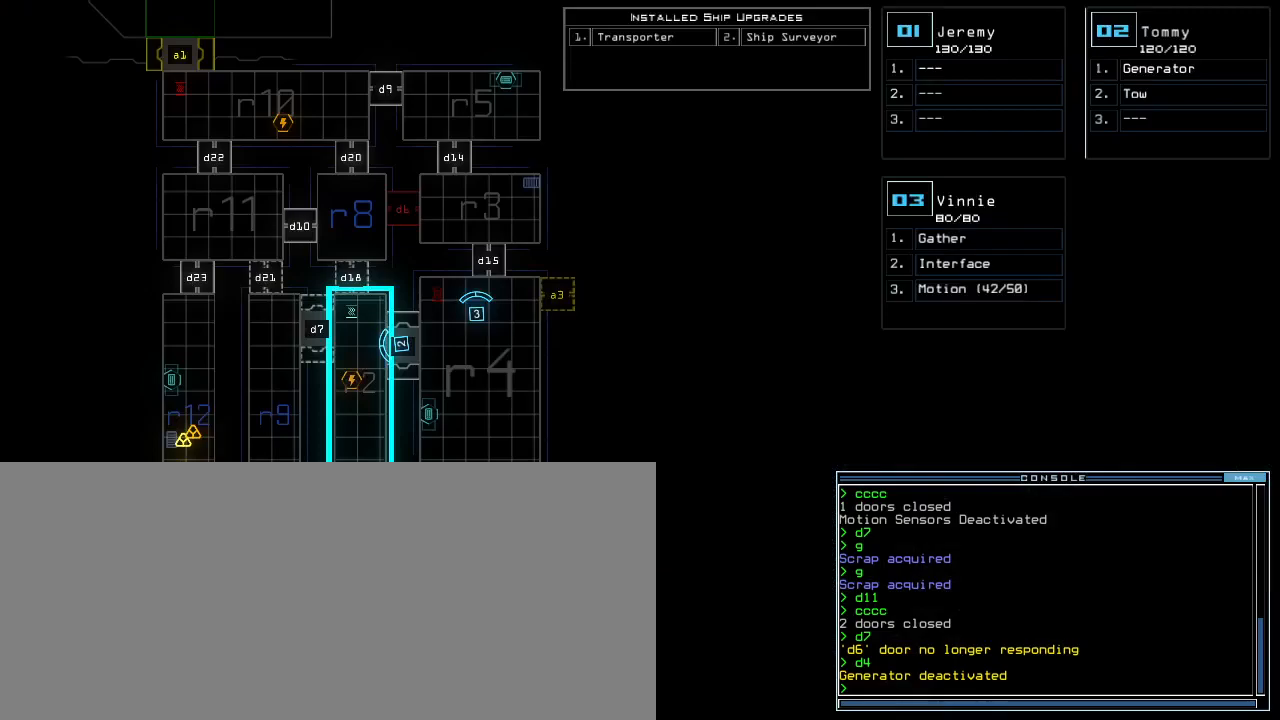
{"keys": ["minus"], "events": []}
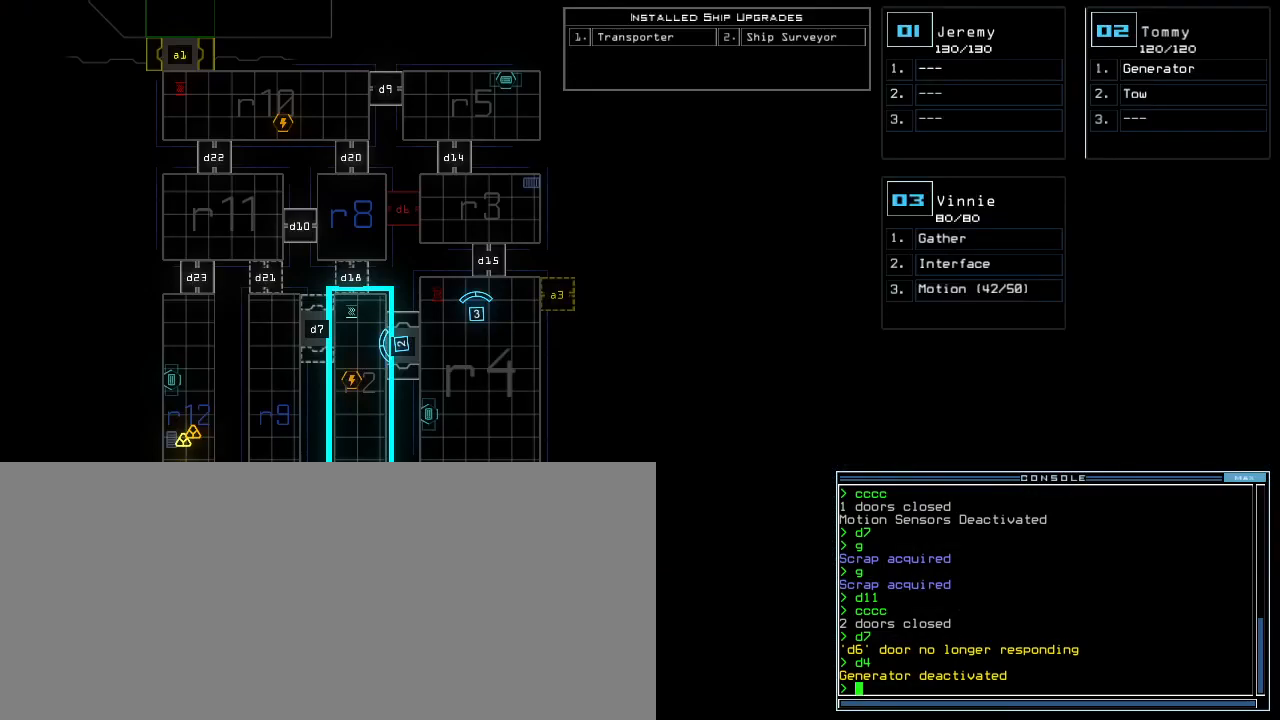
{"keys": [], "events": [[33, "2", "down"], [67, "minus", "up"], [100, "2", "up"], [117, "right", "down"], [200, "right", "up"], [350, "down", "down"], [383, "down", "up"]]}